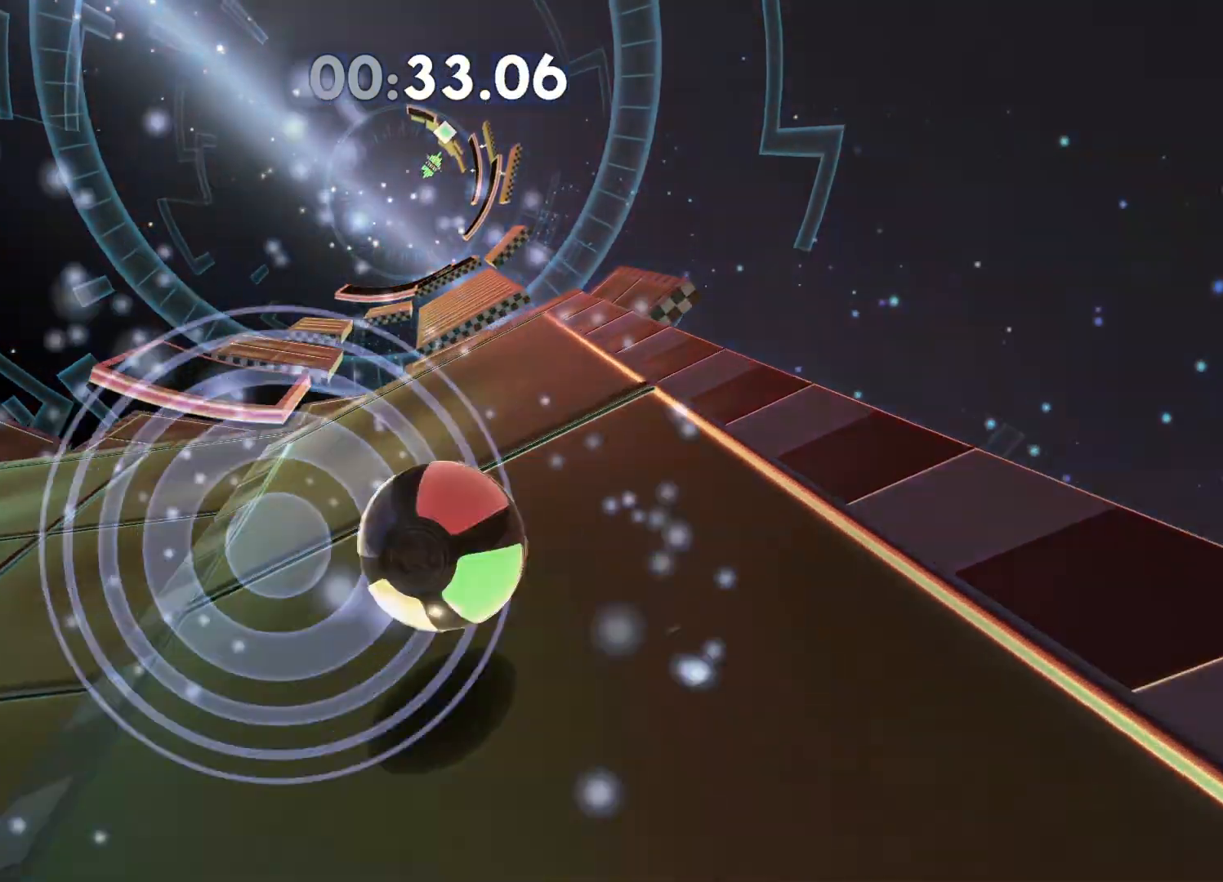
Gameplay with a controller (Xbox layout); each line is a JSON object with the inputs held at the frame after it. "events" lists button and stick changes between this image and that frame as [ms after this image, input, new state], when the widget could be followed in between.
{"buttons": [], "left_stick": "up", "right_stick": "center", "events": [[100, "right_stick", "right"], [200, "right_stick", "center"], [483, "left_stick", "up"]]}
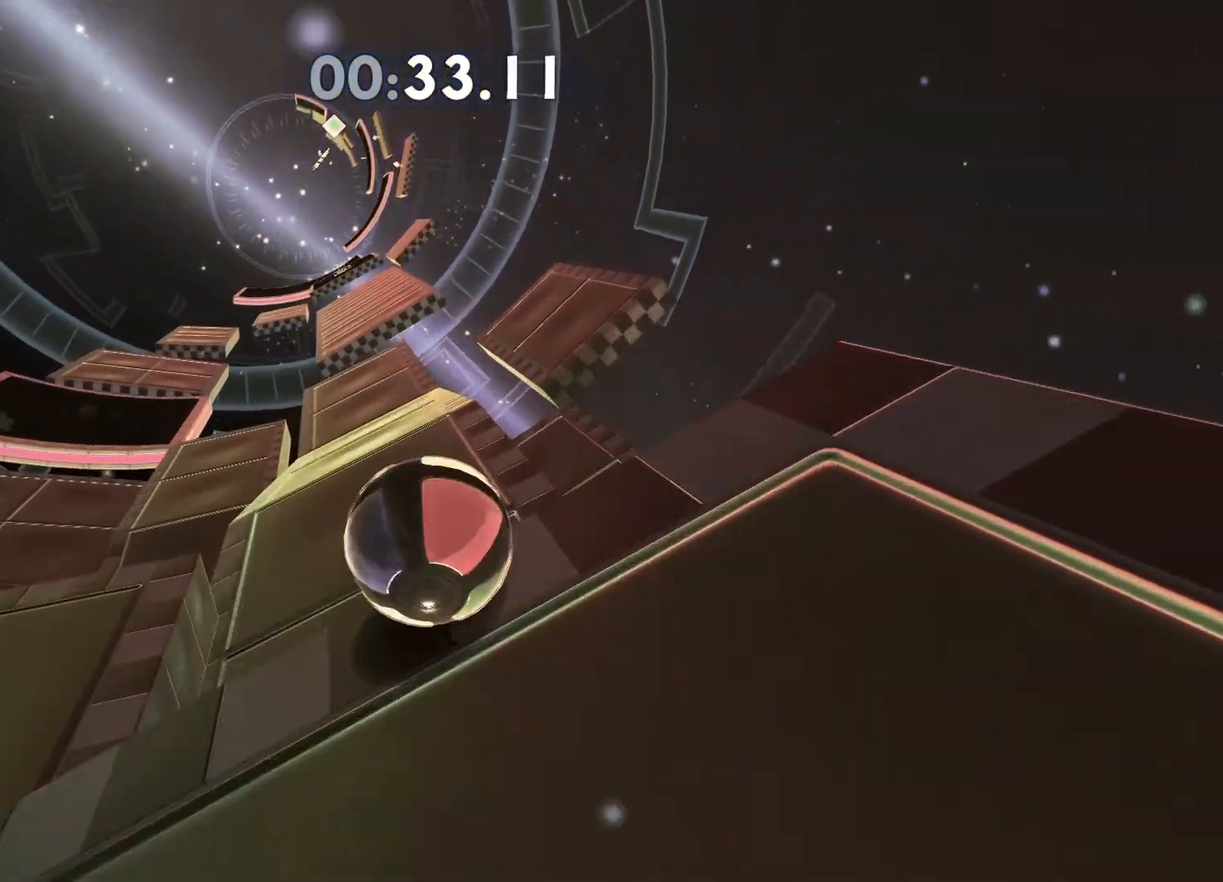
{"buttons": [], "left_stick": "up-right", "right_stick": "center", "events": [[233, "left_stick", "up-right"]]}
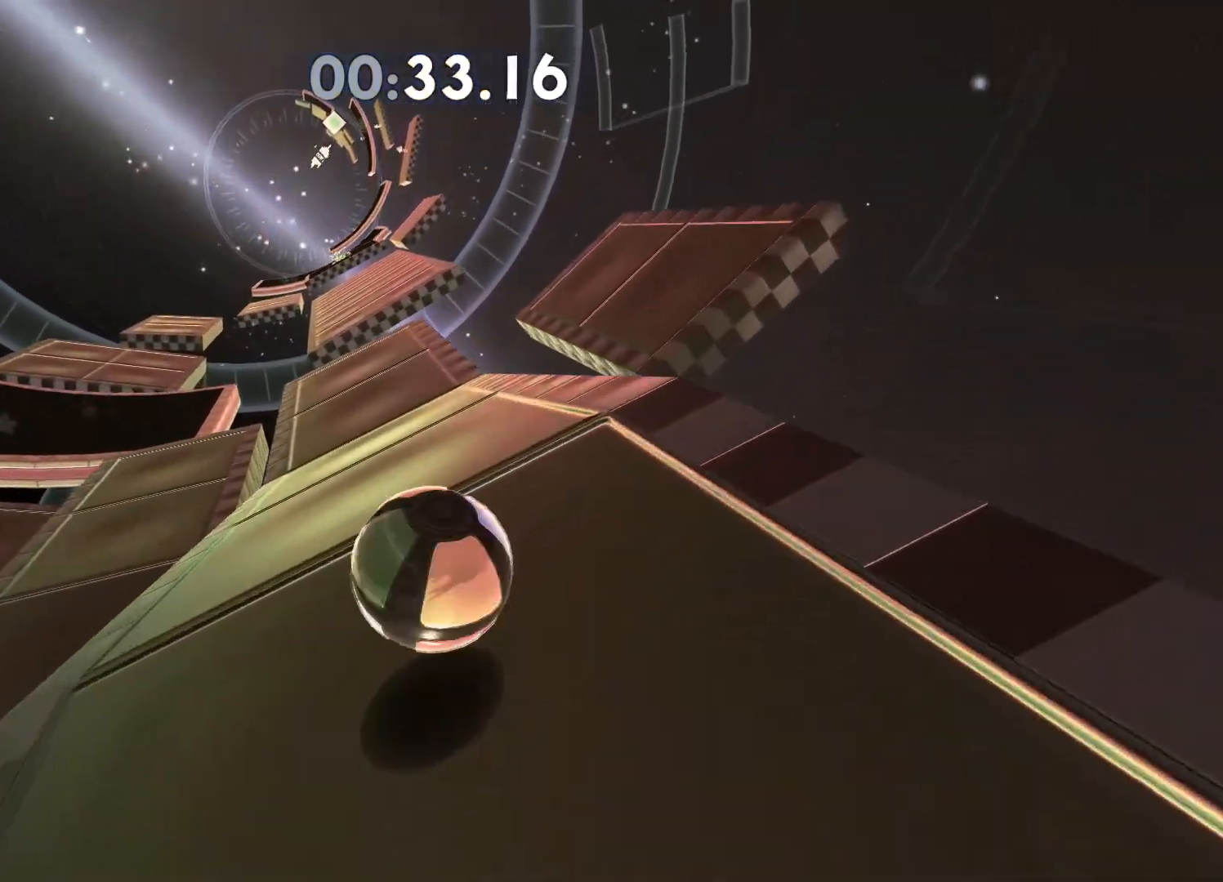
{"buttons": [], "left_stick": "up-right", "right_stick": "center", "events": []}
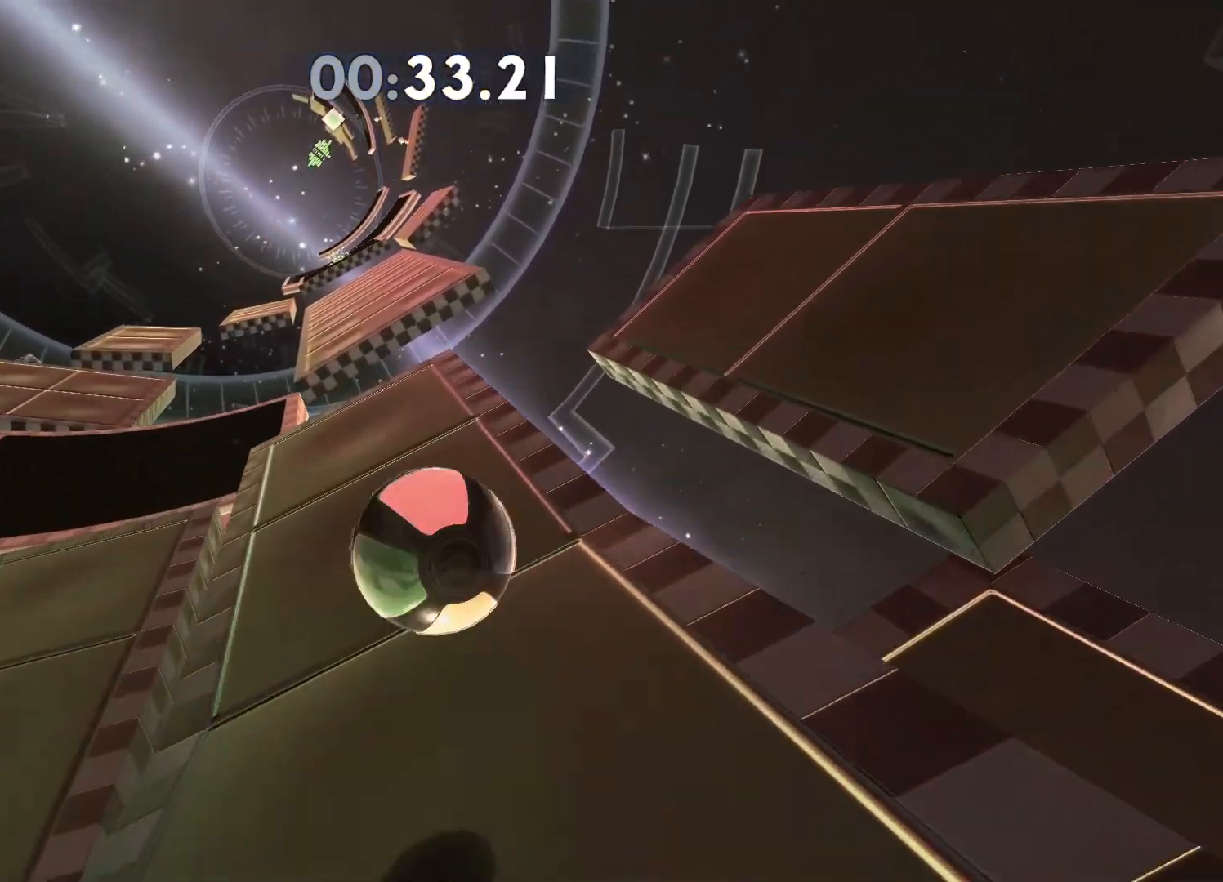
{"buttons": [], "left_stick": "up", "right_stick": "center", "events": [[433, "left_stick", "up"]]}
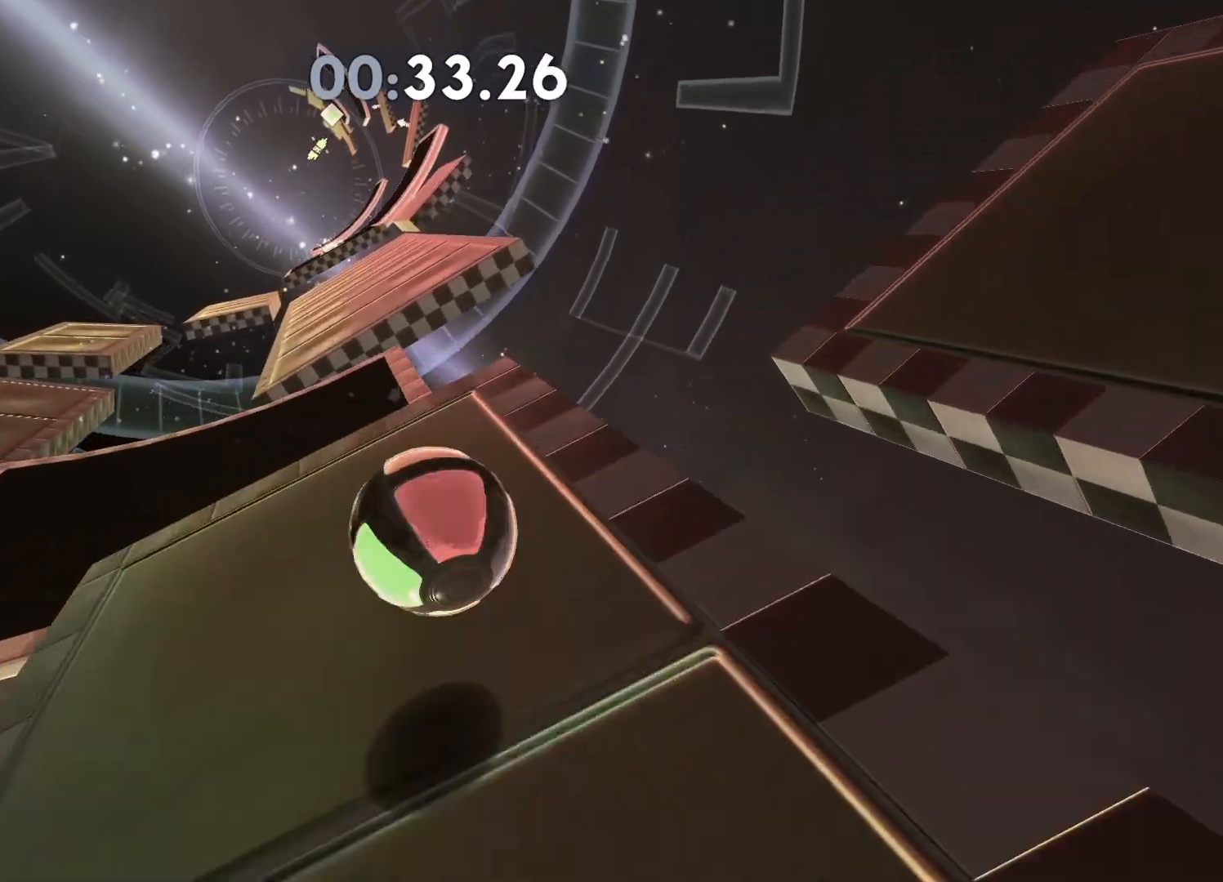
{"buttons": [], "left_stick": "up-left", "right_stick": "center", "events": [[33, "left_stick", "up-left"]]}
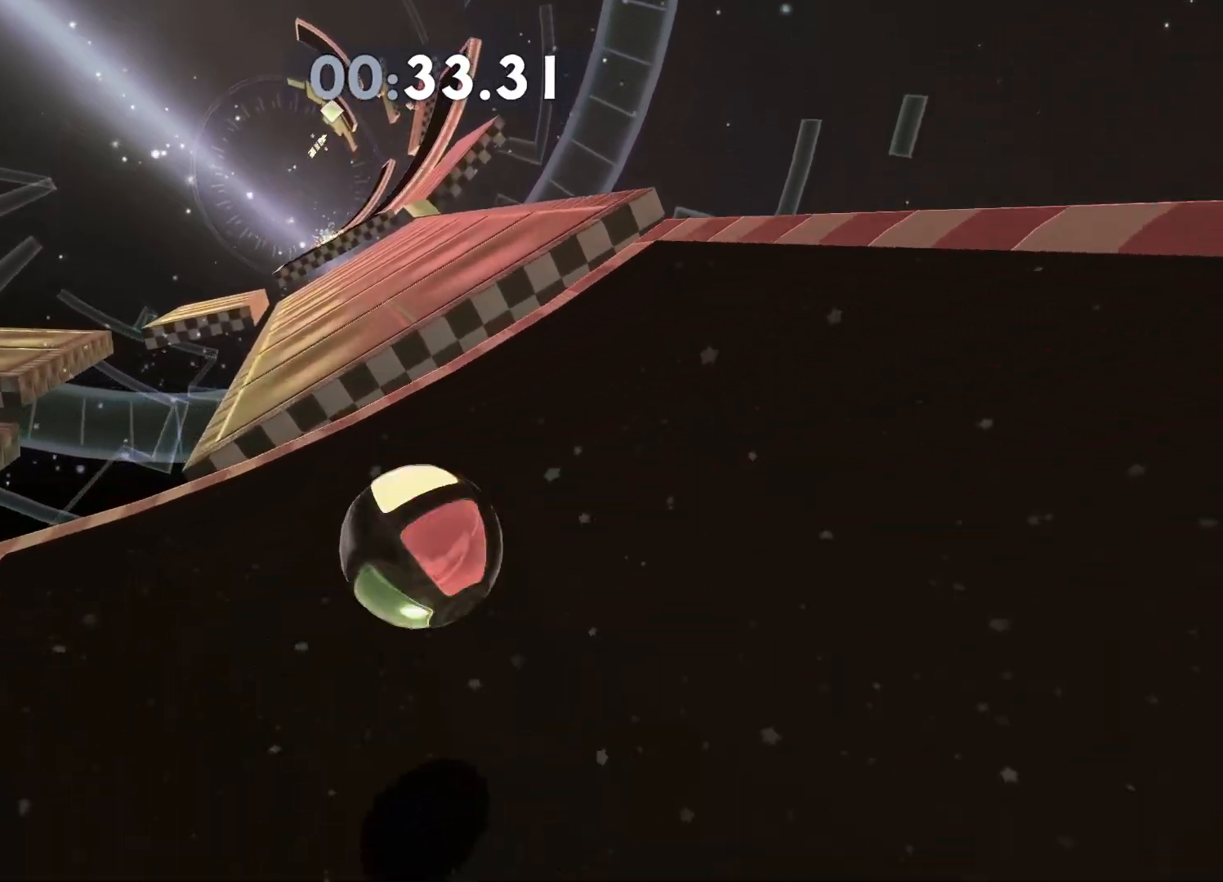
{"buttons": [], "left_stick": "up-left", "right_stick": "center", "events": [[100, "left_stick", "up-right"], [150, "A", "down"], [317, "A", "up"], [417, "left_stick", "up-left"]]}
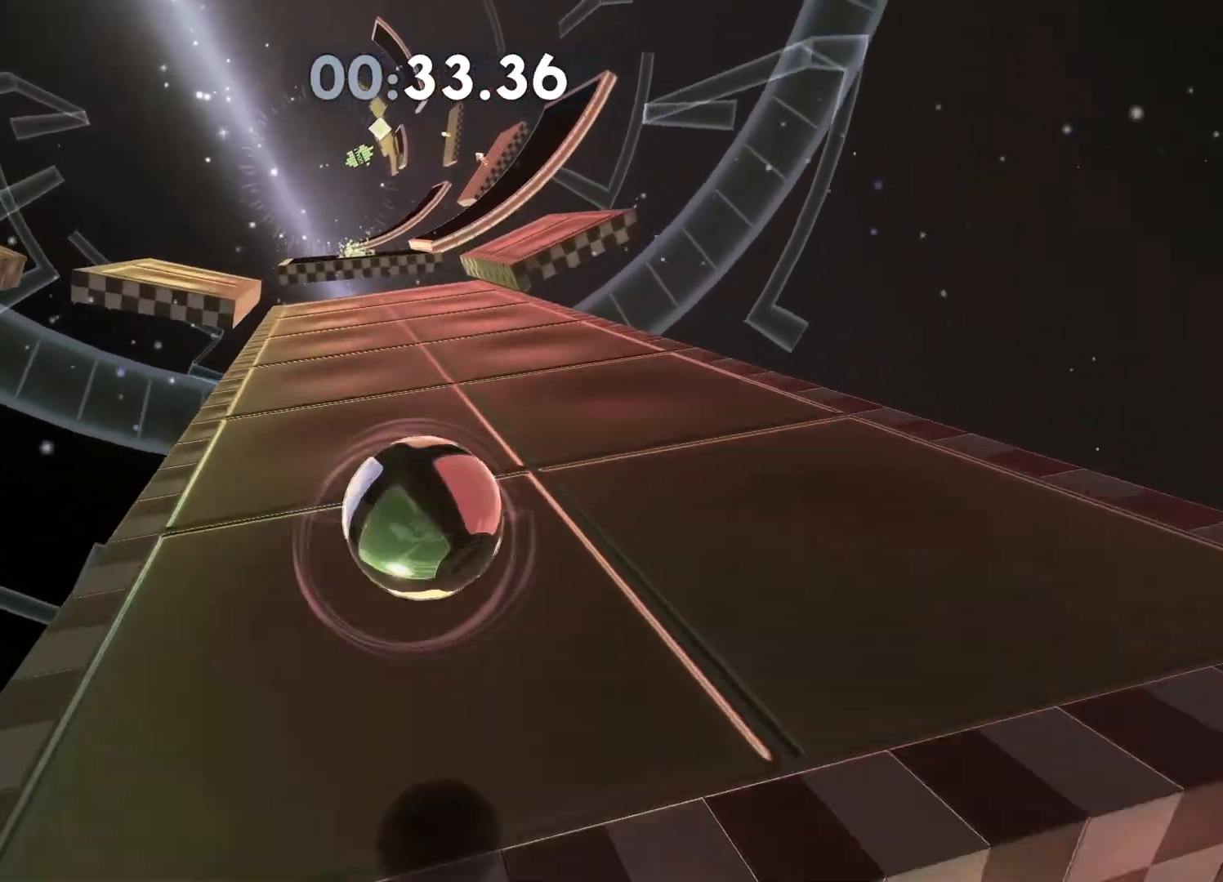
{"buttons": [], "left_stick": "up-right", "right_stick": "center", "events": [[100, "right_stick", "left"], [133, "left_stick", "up"], [200, "right_stick", "center"], [250, "left_stick", "up-right"]]}
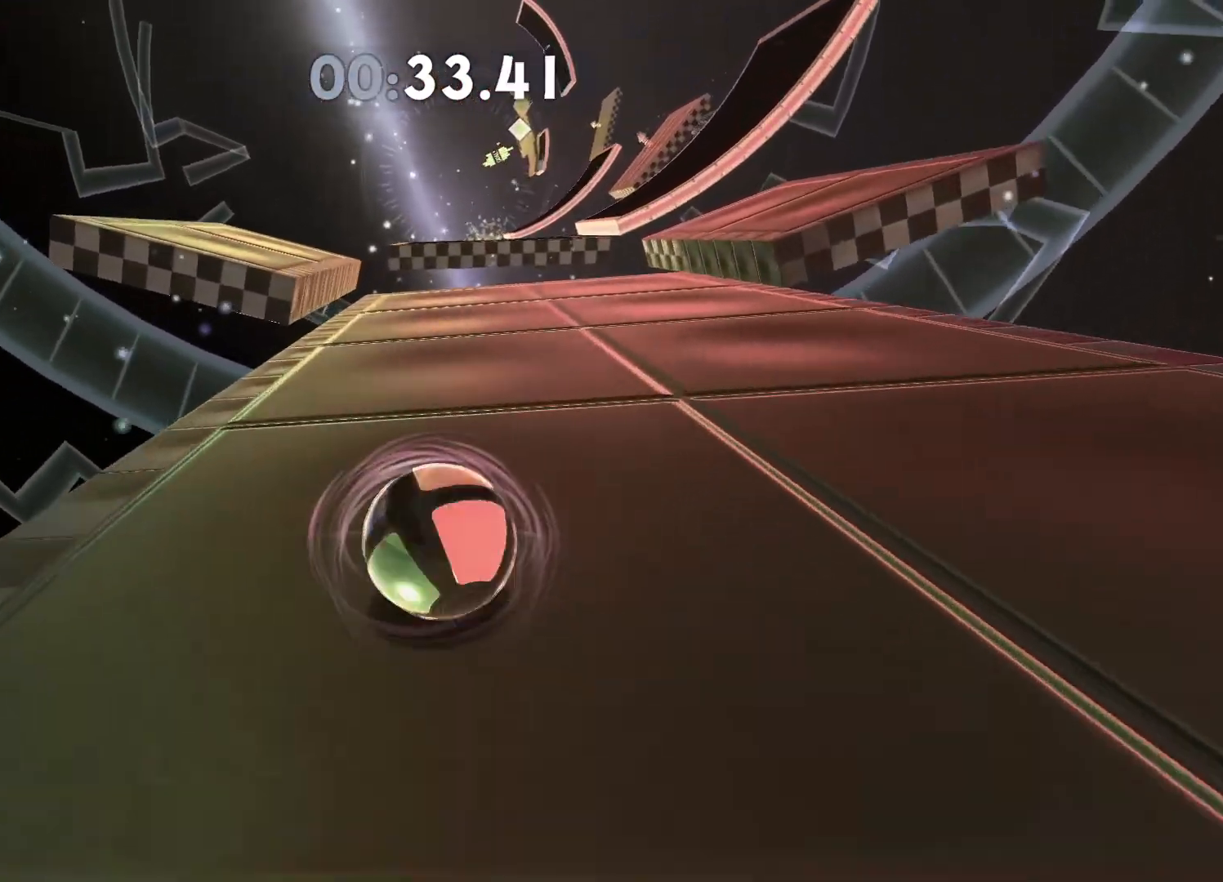
{"buttons": [], "left_stick": "center", "right_stick": "center", "events": [[67, "left_stick", "center"], [267, "left_stick", "right"], [350, "left_stick", "up-right"], [483, "left_stick", "center"]]}
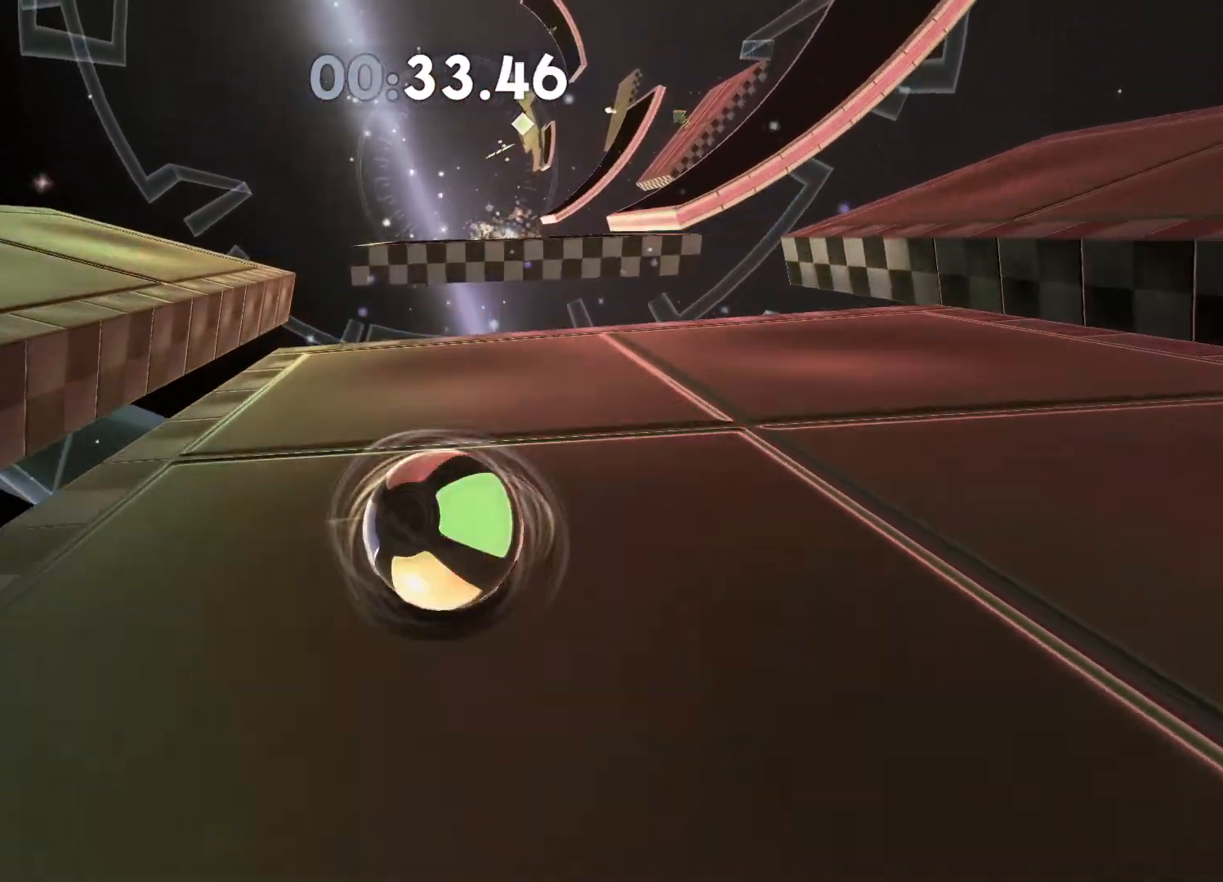
{"buttons": ["A"], "left_stick": "center", "right_stick": "center", "events": [[250, "A", "down"]]}
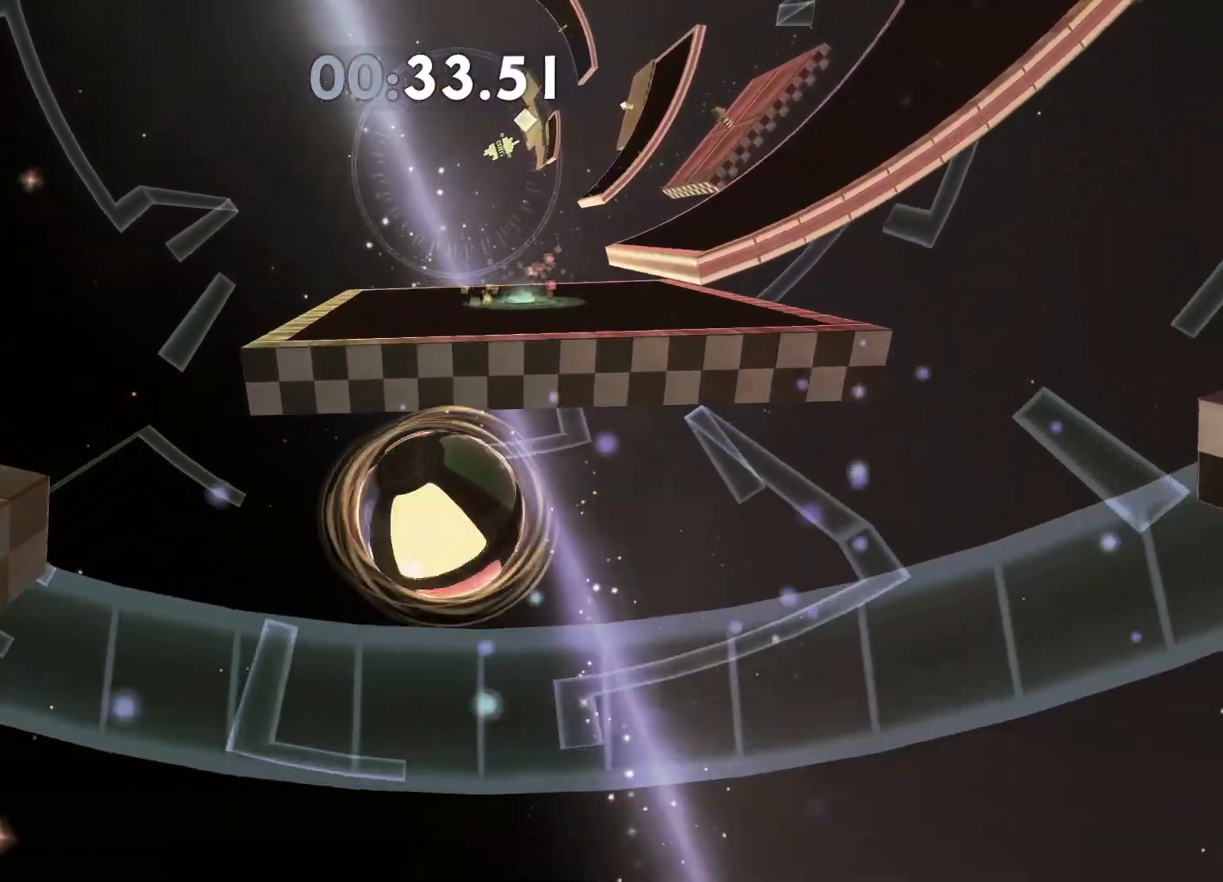
{"buttons": [], "left_stick": "down-right", "right_stick": "center", "events": [[33, "A", "up"], [200, "left_stick", "down-right"]]}
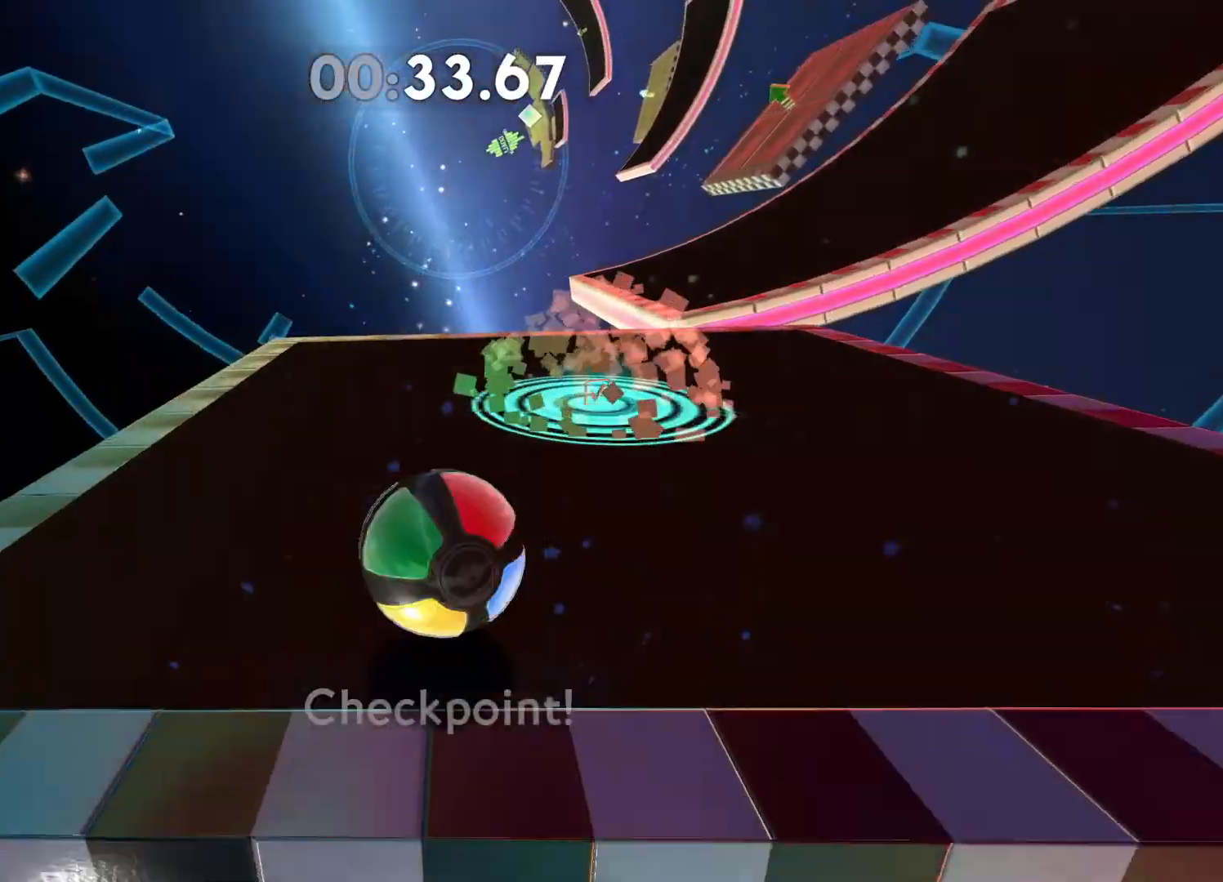
{"buttons": ["A"], "left_stick": "center", "right_stick": "center", "events": [[317, "left_stick", "up-right"], [383, "A", "down"], [400, "left_stick", "center"]]}
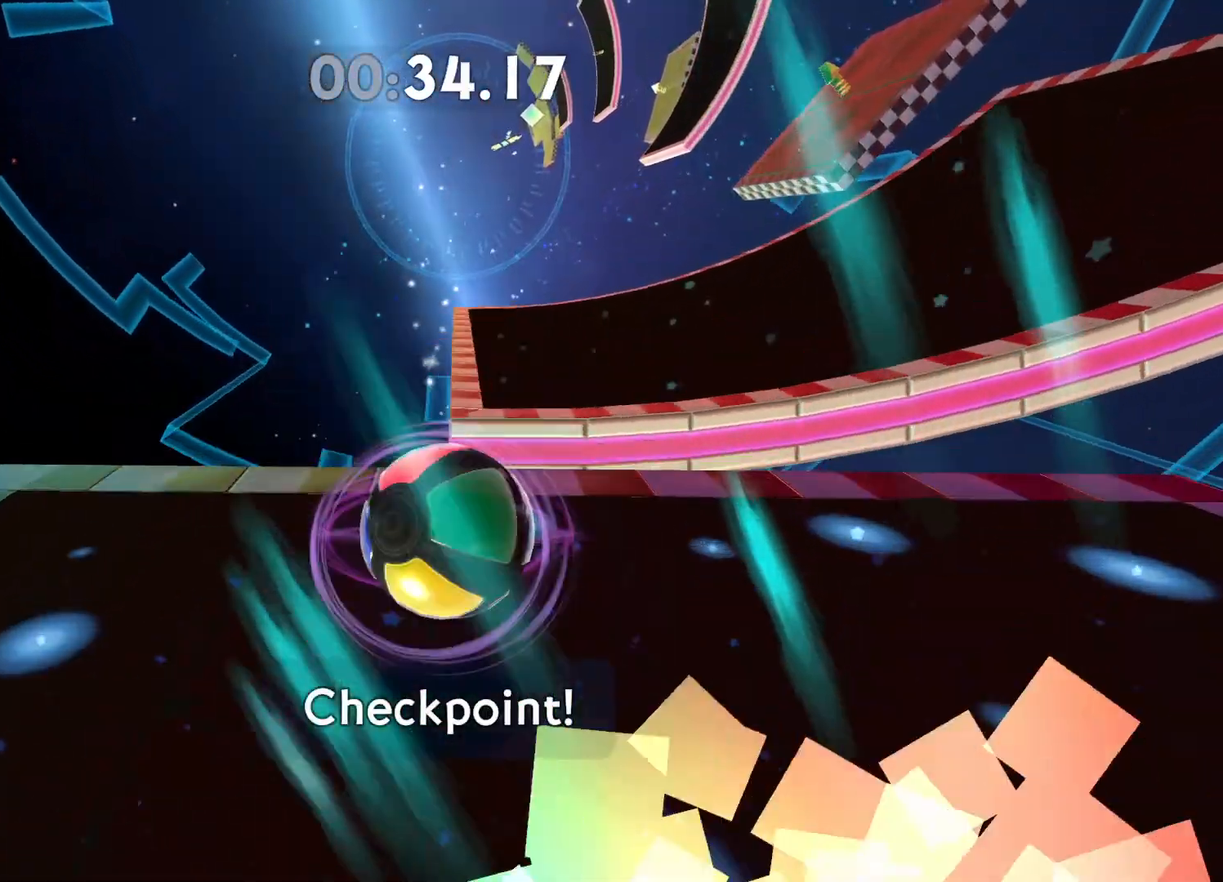
{"buttons": [], "left_stick": "down-right", "right_stick": "center", "events": [[17, "A", "up"], [83, "left_stick", "up-left"], [417, "left_stick", "center"], [500, "left_stick", "down-right"]]}
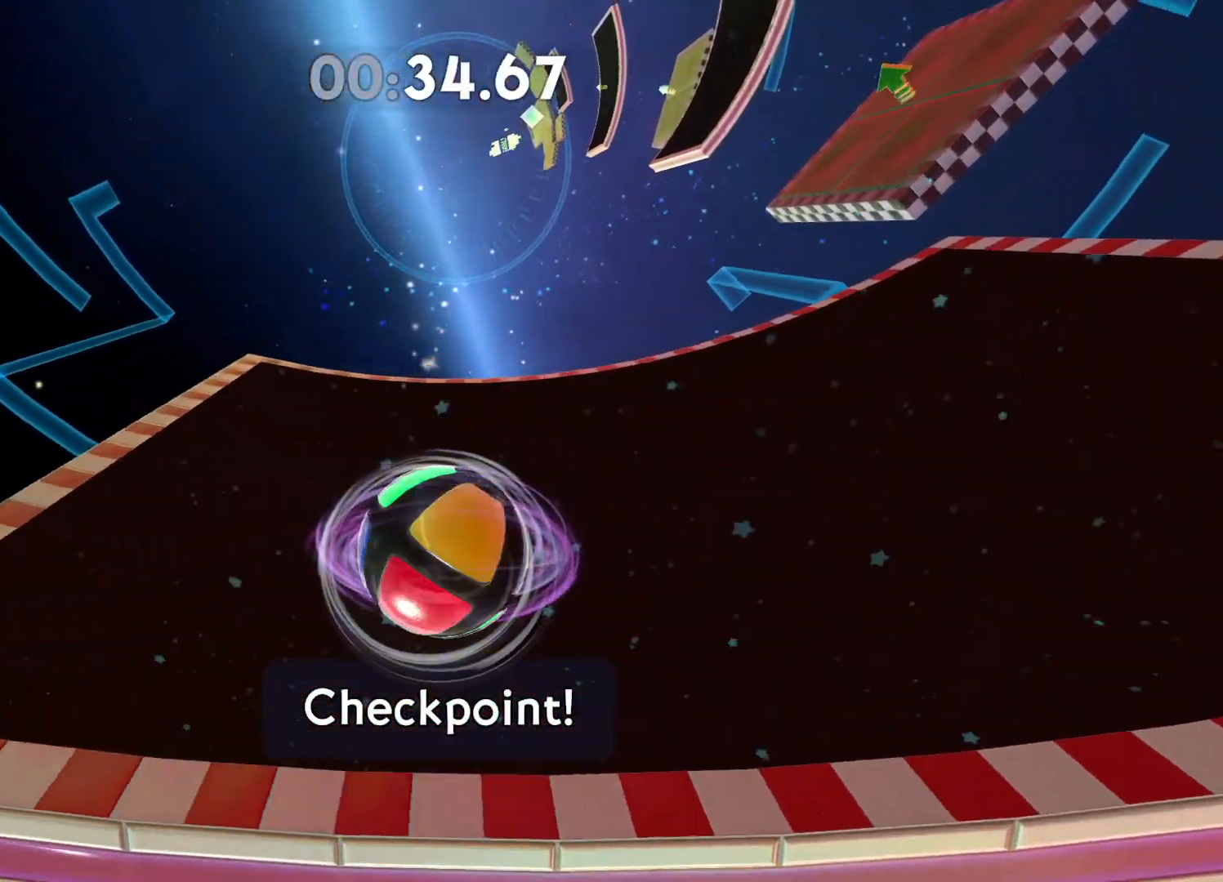
{"buttons": [], "left_stick": "down-right", "right_stick": "center", "events": [[50, "left_stick", "down"], [283, "left_stick", "down-right"]]}
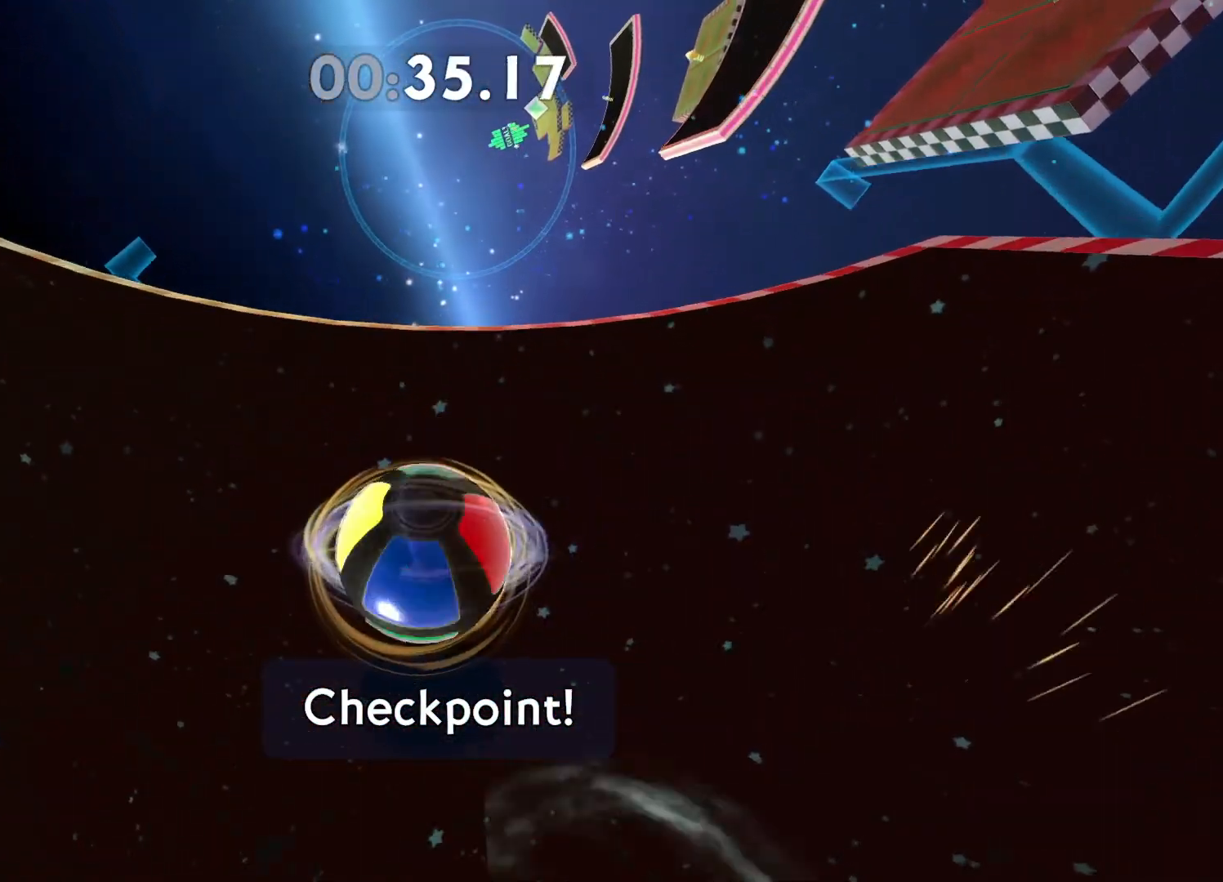
{"buttons": [], "left_stick": "down-right", "right_stick": "center", "events": []}
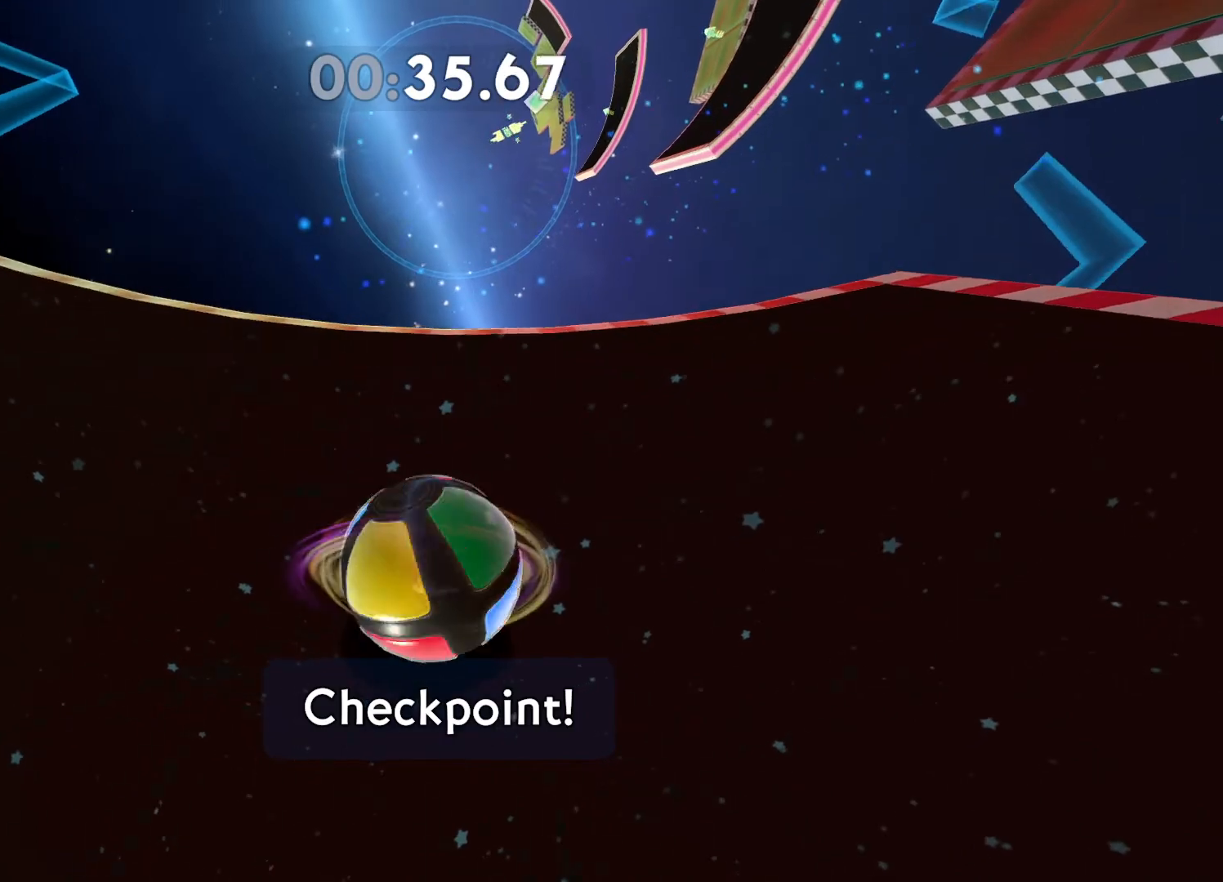
{"buttons": [], "left_stick": "center", "right_stick": "center", "events": [[333, "left_stick", "center"]]}
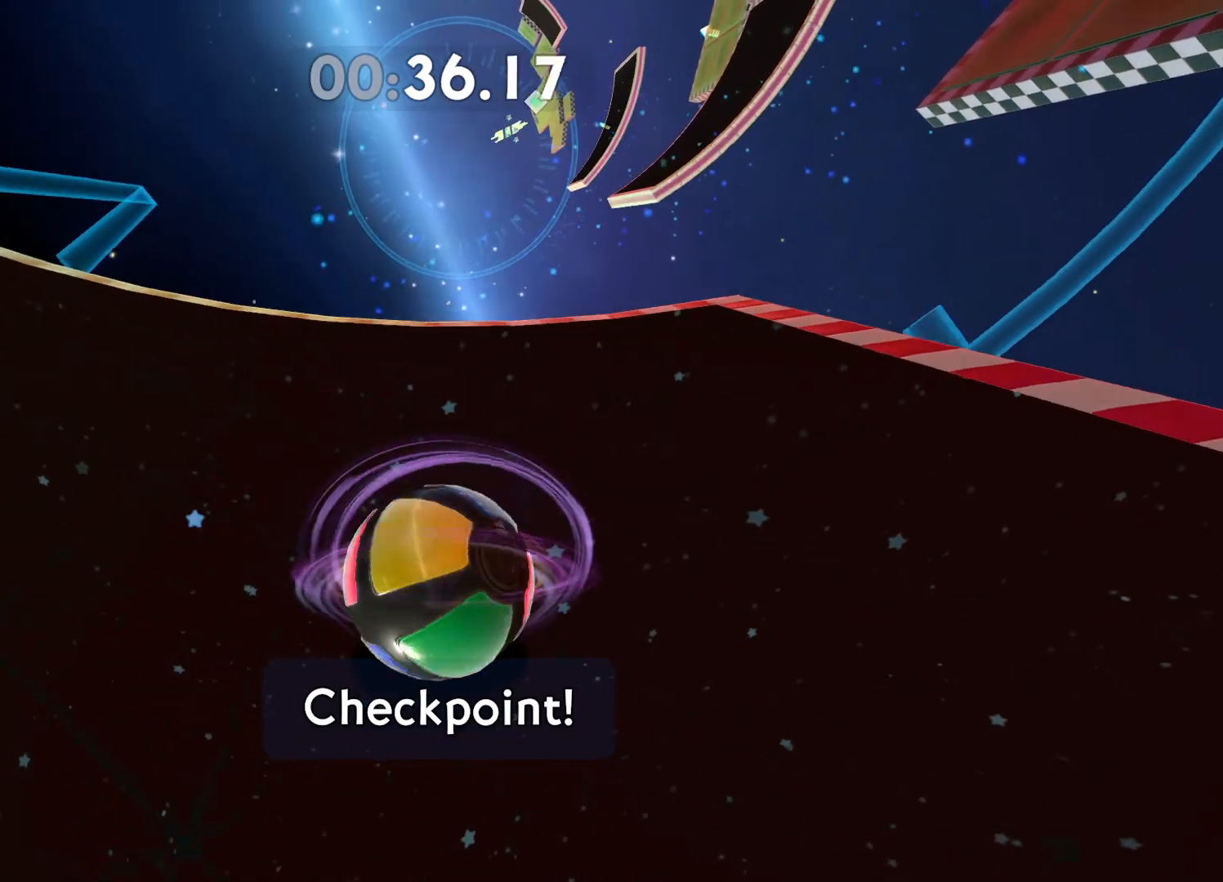
{"buttons": [], "left_stick": "center", "right_stick": "center", "events": [[300, "left_stick", "right"], [483, "left_stick", "center"]]}
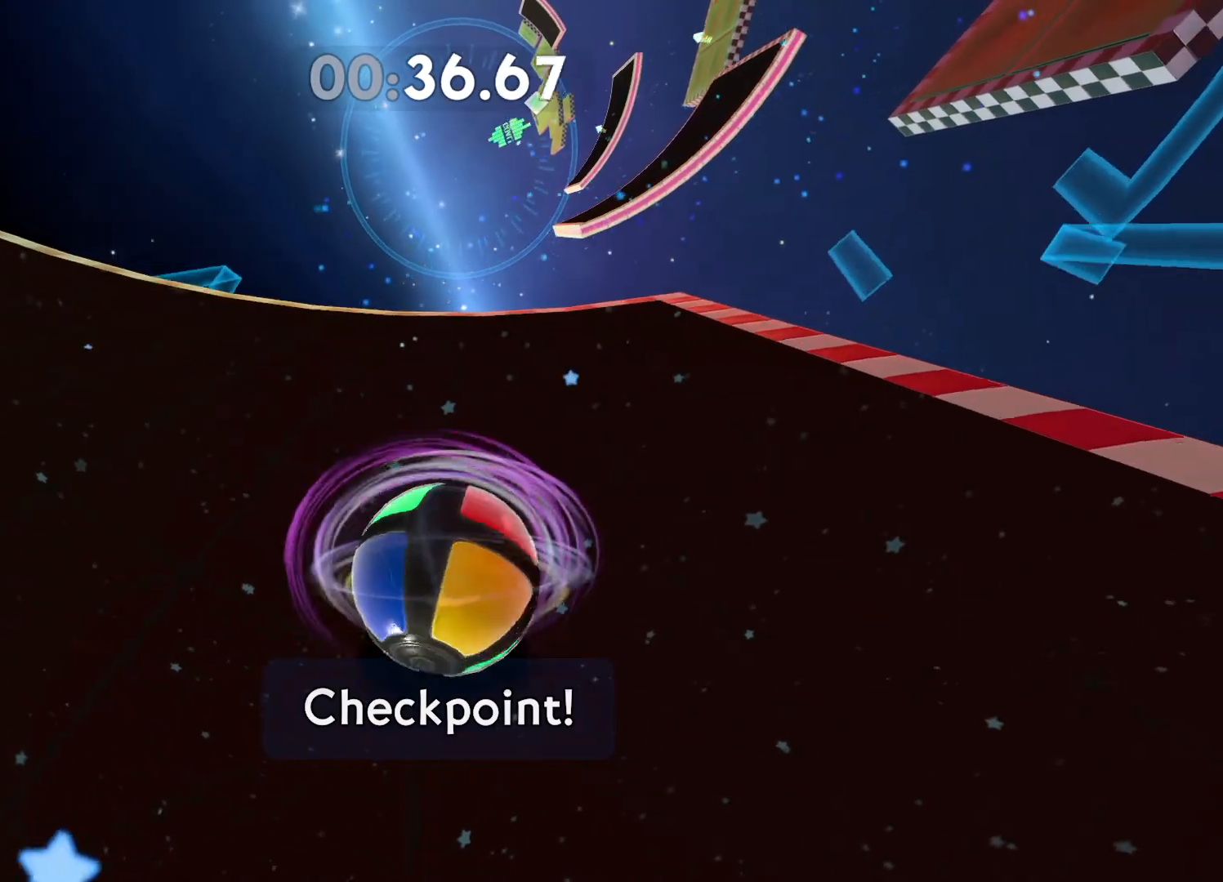
{"buttons": [], "left_stick": "center", "right_stick": "down-left", "events": [[300, "left_stick", "right"], [433, "right_stick", "down-left"], [467, "left_stick", "center"]]}
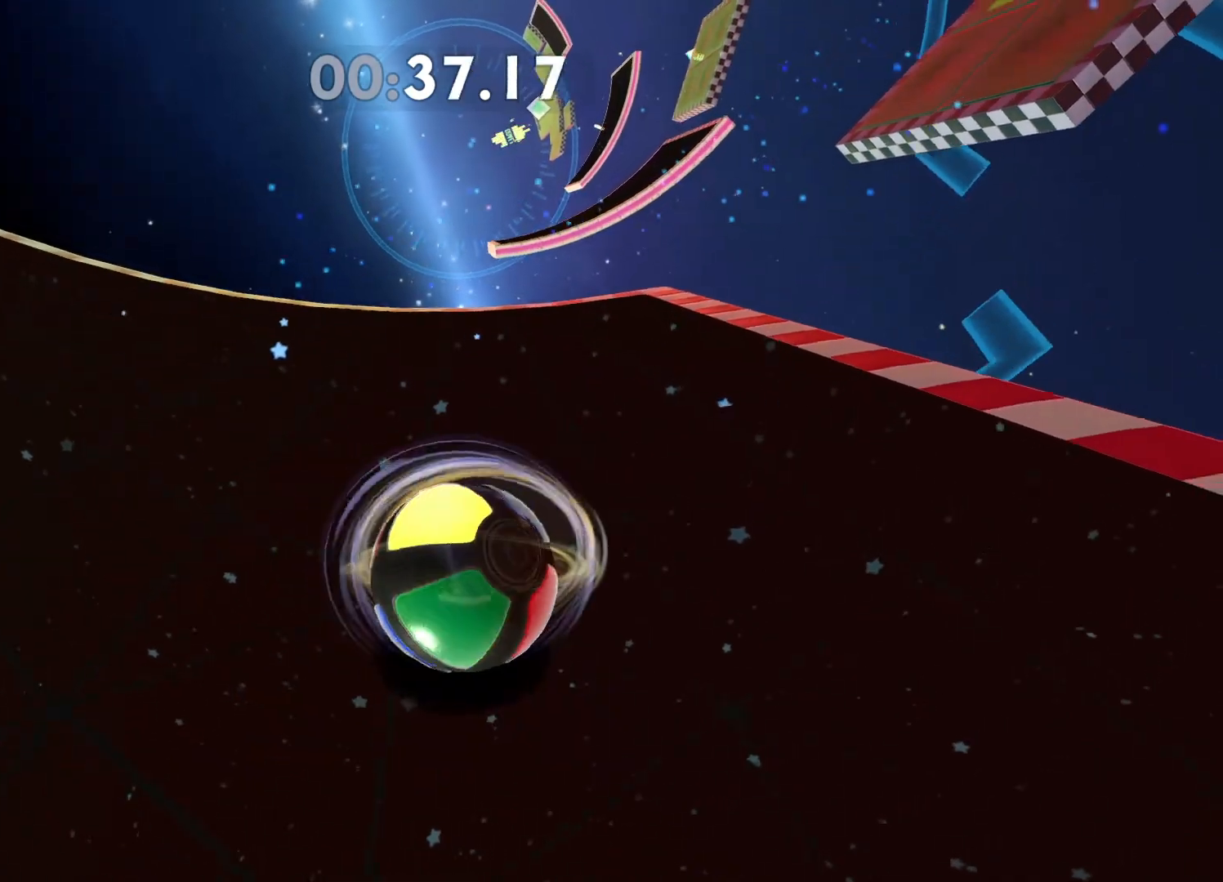
{"buttons": [], "left_stick": "center", "right_stick": "center", "events": [[67, "right_stick", "center"], [150, "left_stick", "right"], [367, "left_stick", "center"]]}
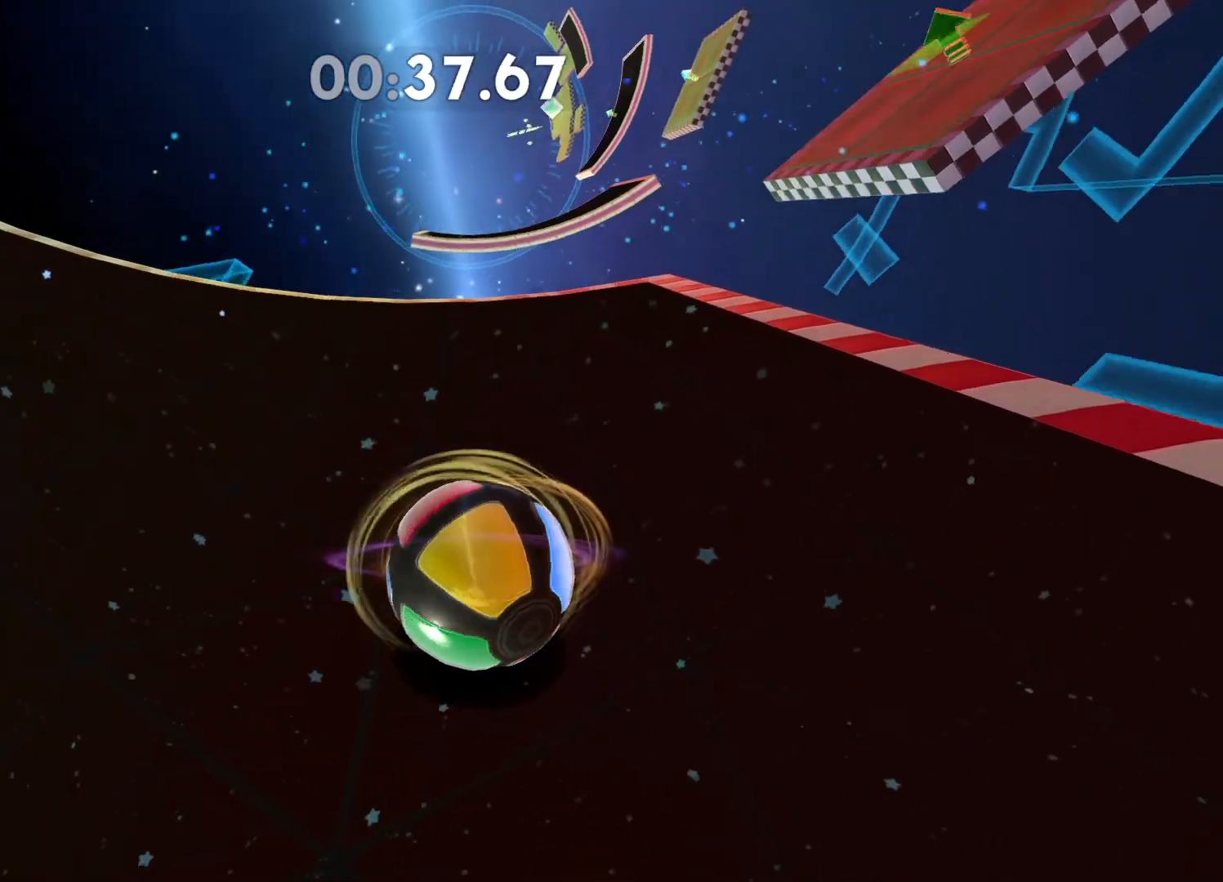
{"buttons": [], "left_stick": "up", "right_stick": "center", "events": [[150, "left_stick", "up"], [233, "left_stick", "center"], [383, "right_stick", "left"], [483, "right_stick", "center"], [500, "left_stick", "up"]]}
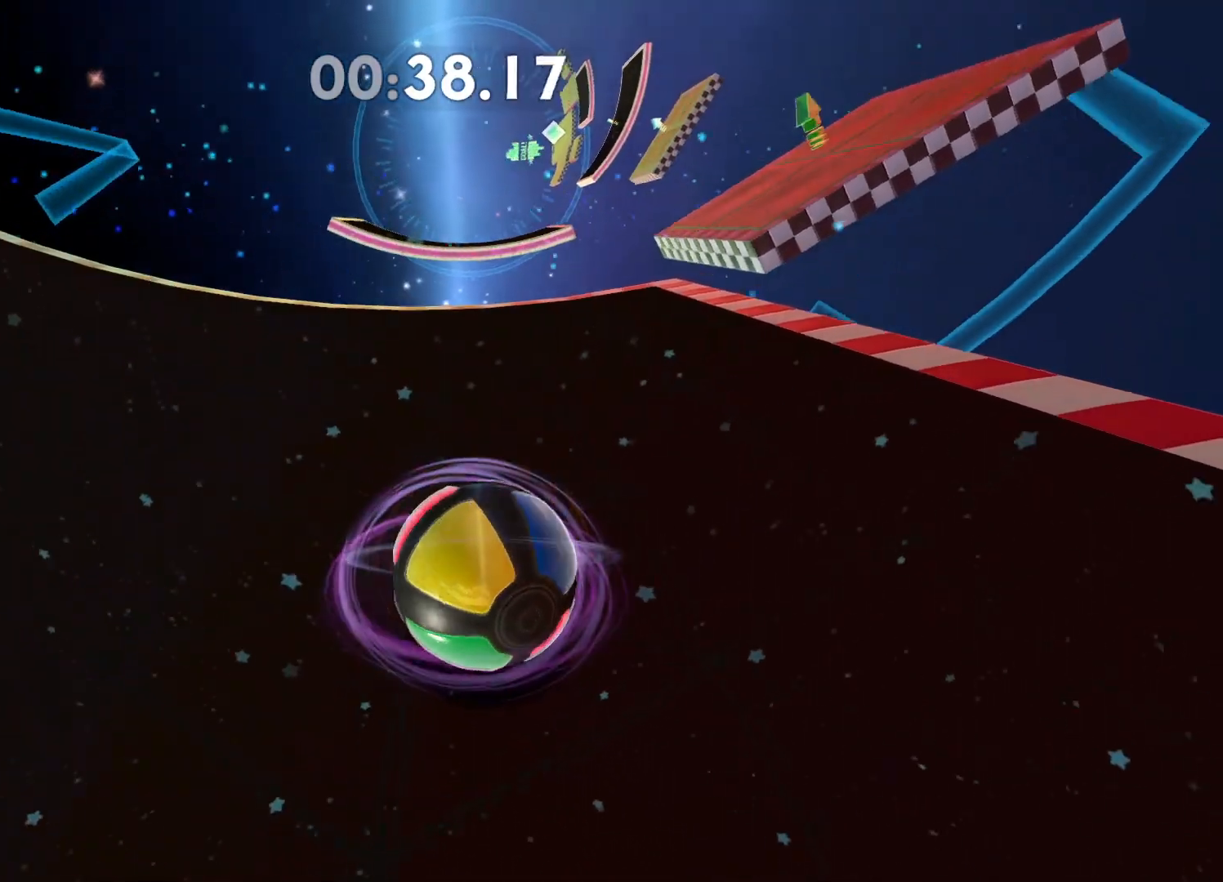
{"buttons": [], "left_stick": "up", "right_stick": "center", "events": [[283, "left_stick", "center"], [350, "right_stick", "left"], [383, "left_stick", "up"], [483, "right_stick", "center"]]}
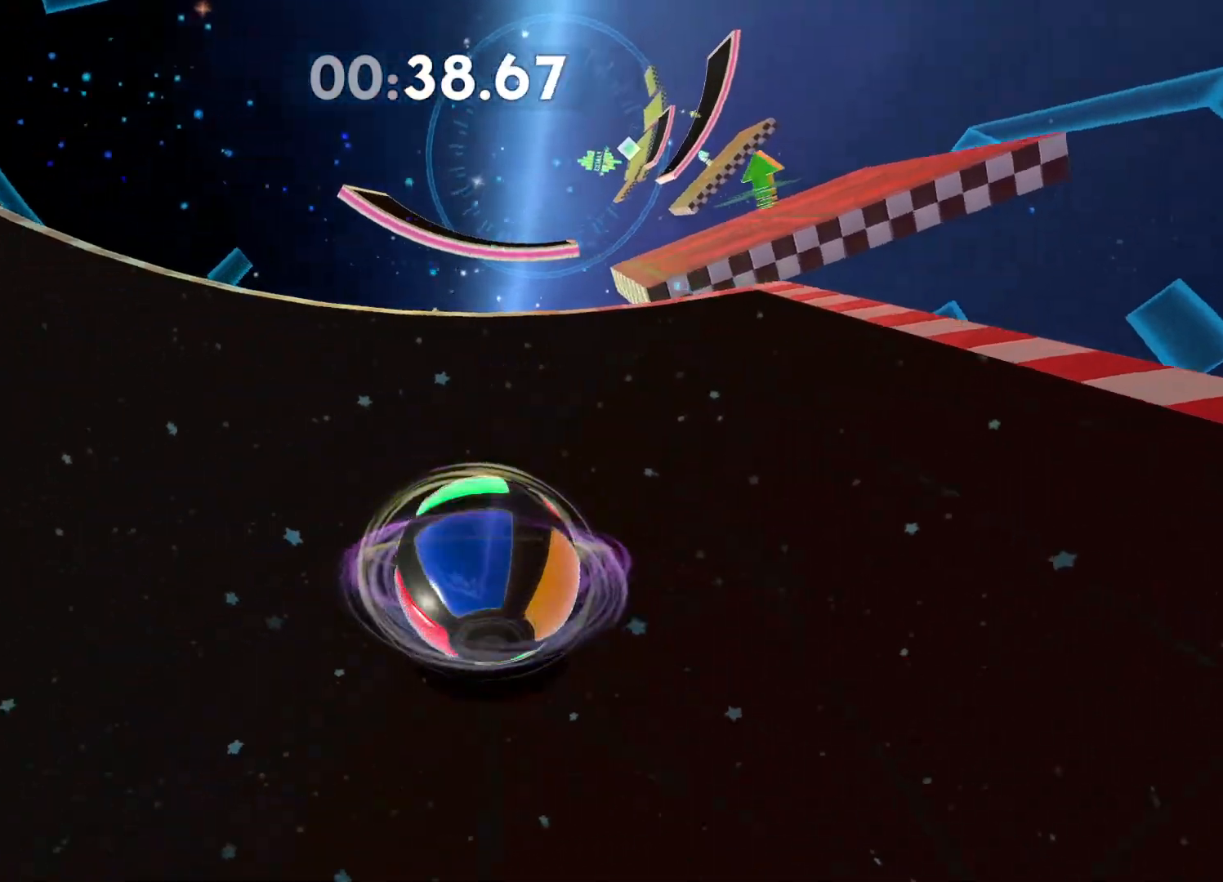
{"buttons": [], "left_stick": "up-left", "right_stick": "center", "events": [[233, "left_stick", "center"], [350, "left_stick", "up-left"]]}
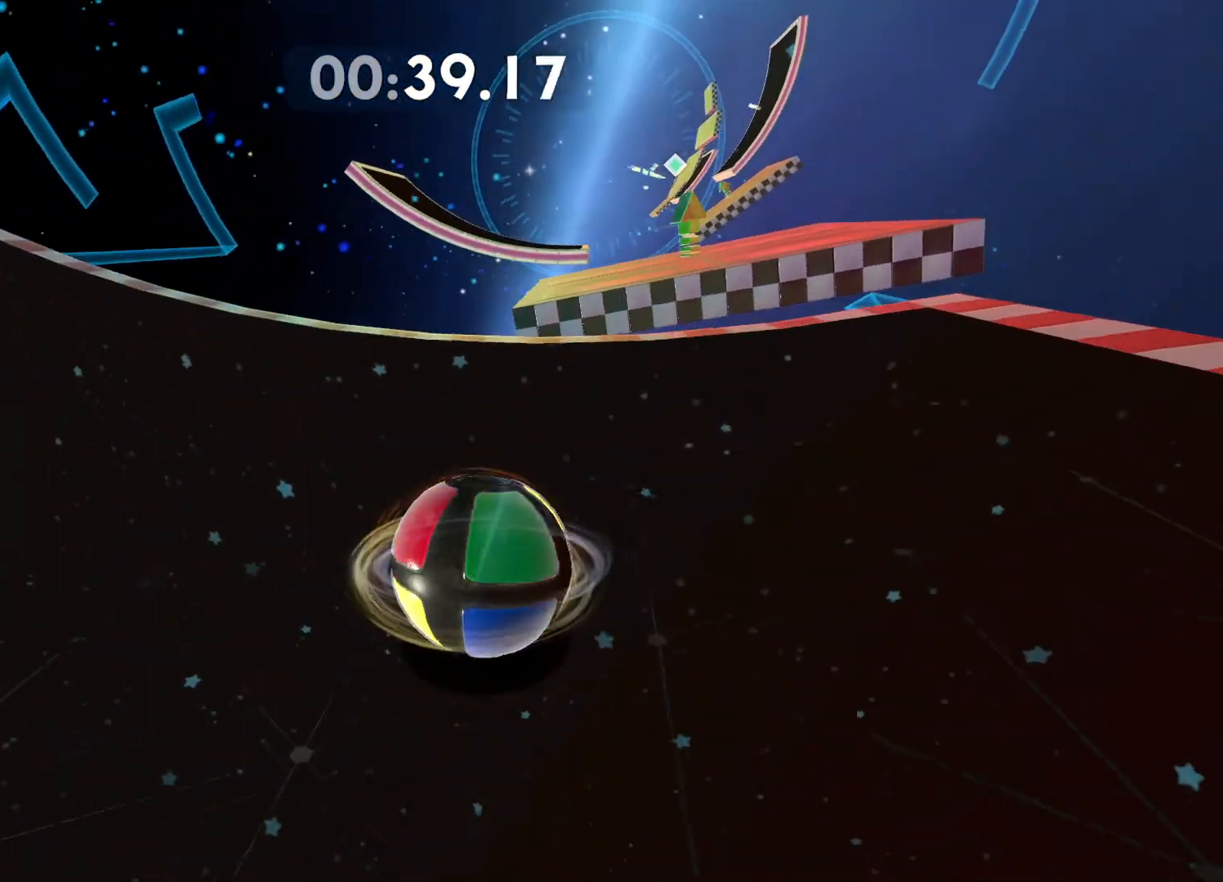
{"buttons": [], "left_stick": "up-left", "right_stick": "center", "events": [[100, "left_stick", "center"], [167, "left_stick", "up-left"]]}
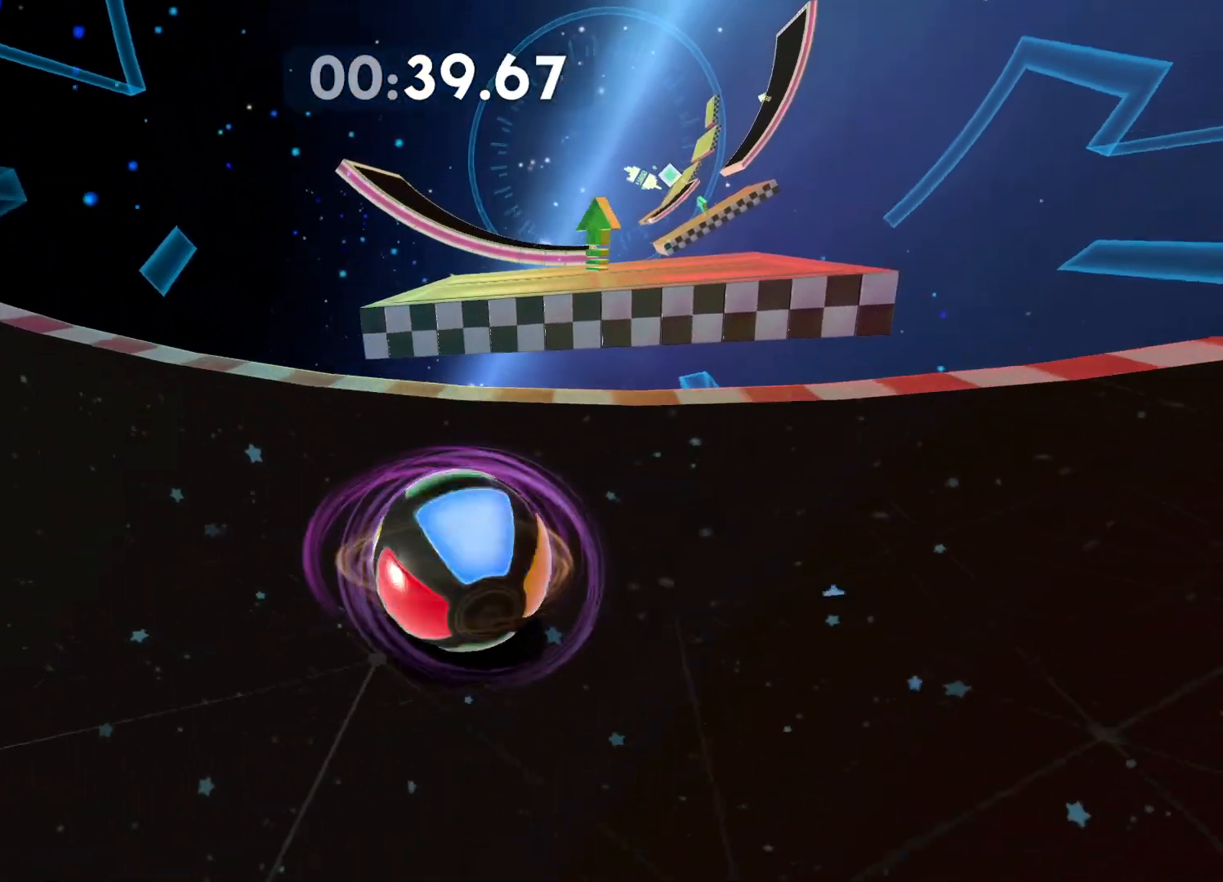
{"buttons": ["A"], "left_stick": "up", "right_stick": "center", "events": [[100, "left_stick", "up"], [267, "A", "down"]]}
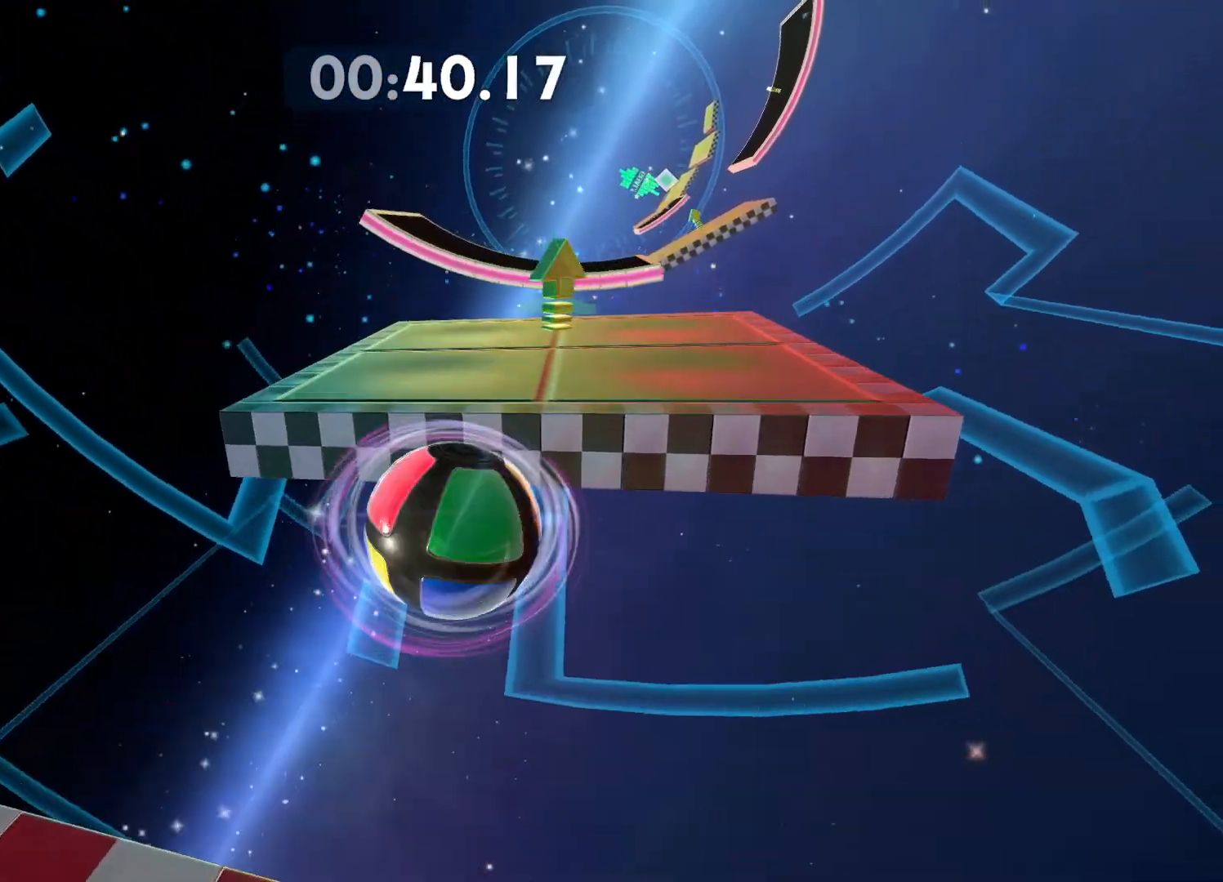
{"buttons": [], "left_stick": "center", "right_stick": "center", "events": [[133, "A", "up"], [367, "right_stick", "right"], [417, "left_stick", "right"], [450, "right_stick", "center"], [500, "left_stick", "center"]]}
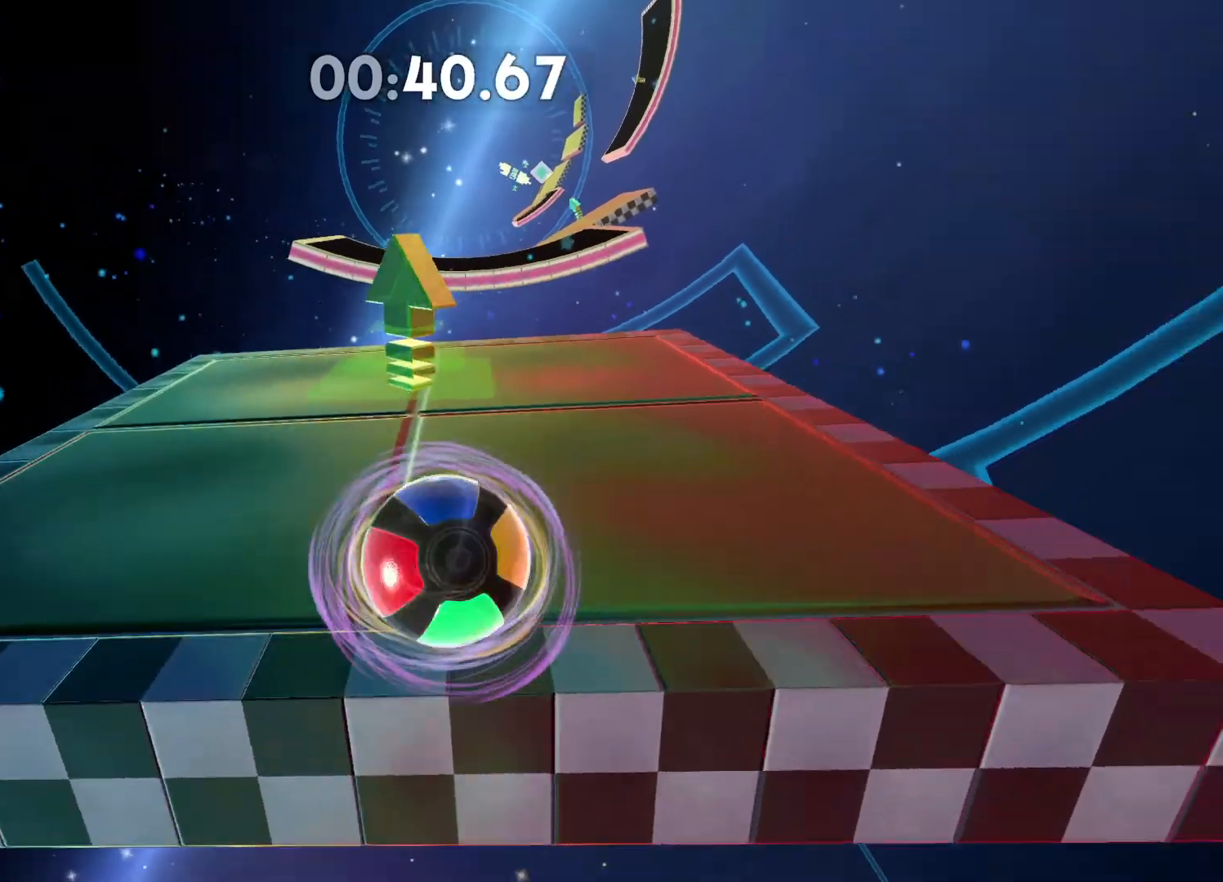
{"buttons": [], "left_stick": "down-right", "right_stick": "center", "events": [[100, "left_stick", "down-right"]]}
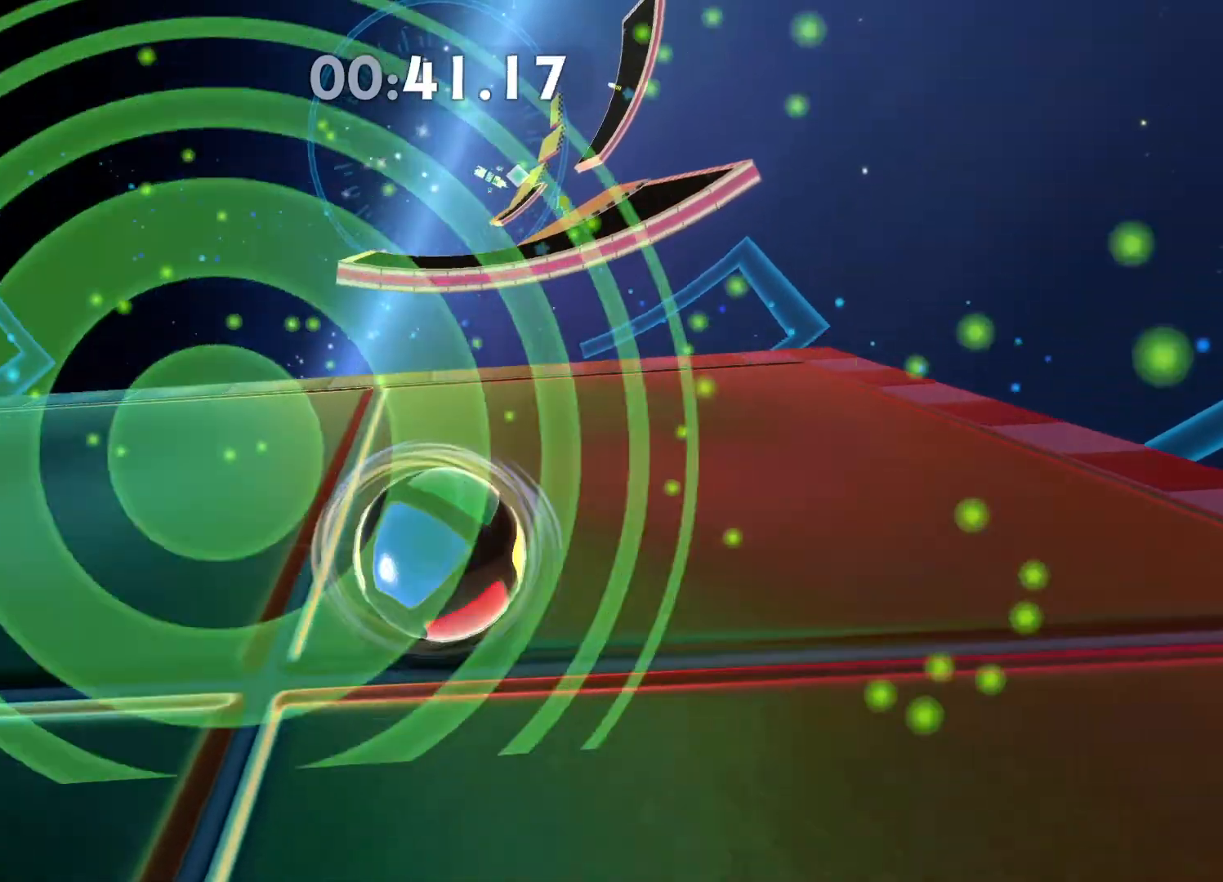
{"buttons": ["A", "X"], "left_stick": "up", "right_stick": "center", "events": [[33, "left_stick", "up-right"], [133, "left_stick", "up"], [367, "A", "down"], [400, "X", "down"]]}
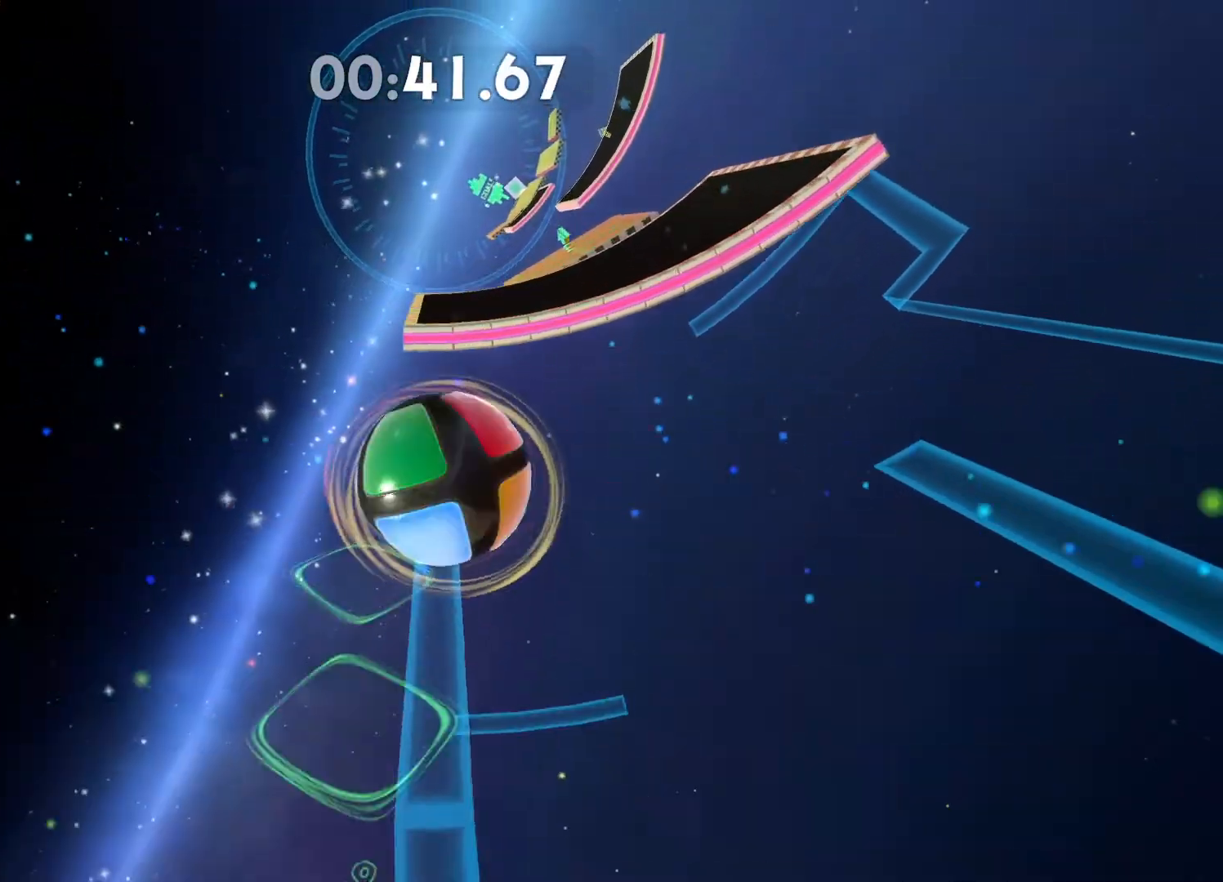
{"buttons": [], "left_stick": "down-left", "right_stick": "center", "events": [[33, "left_stick", "up-right"], [50, "A", "up"], [133, "X", "up"], [183, "left_stick", "down-right"], [267, "left_stick", "down-left"]]}
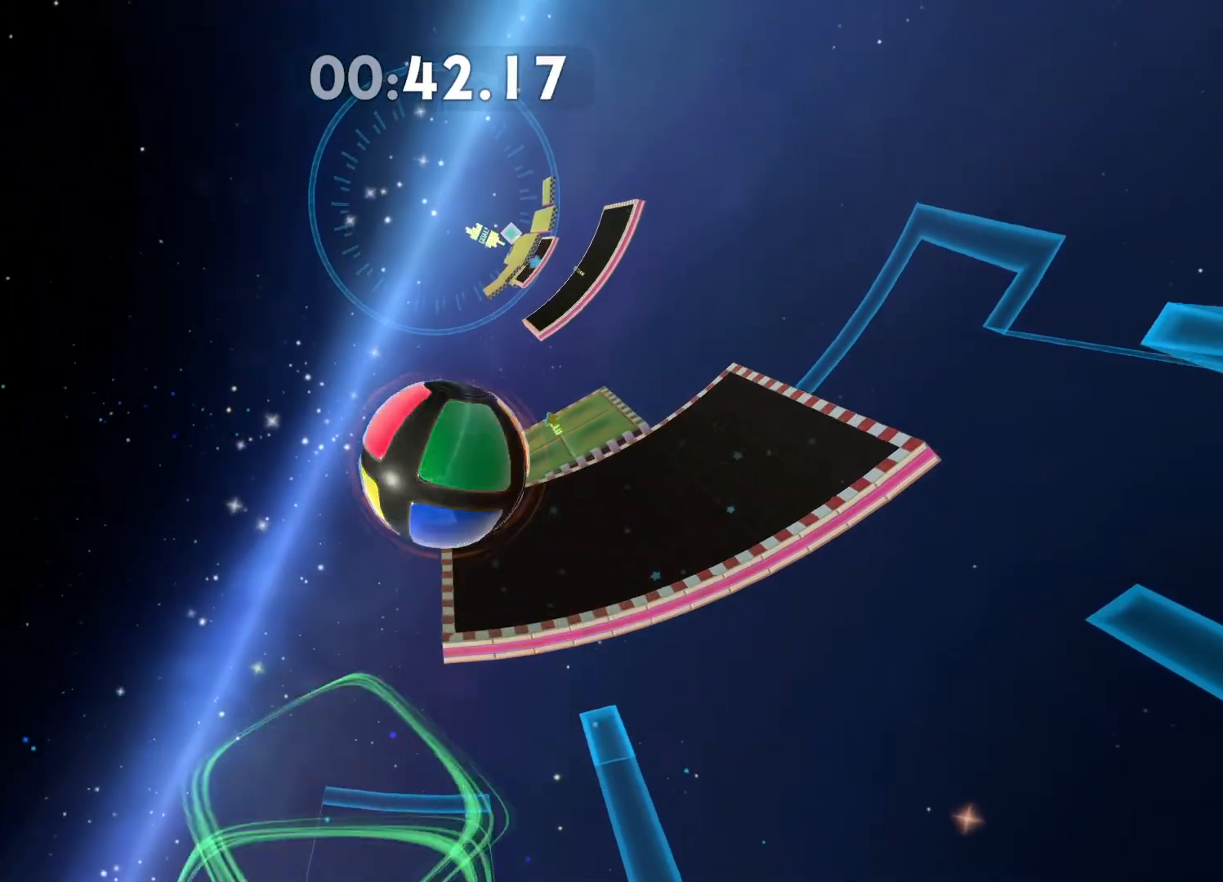
{"buttons": [], "left_stick": "down-left", "right_stick": "center", "events": [[300, "left_stick", "center"], [417, "left_stick", "down"], [483, "left_stick", "down-left"]]}
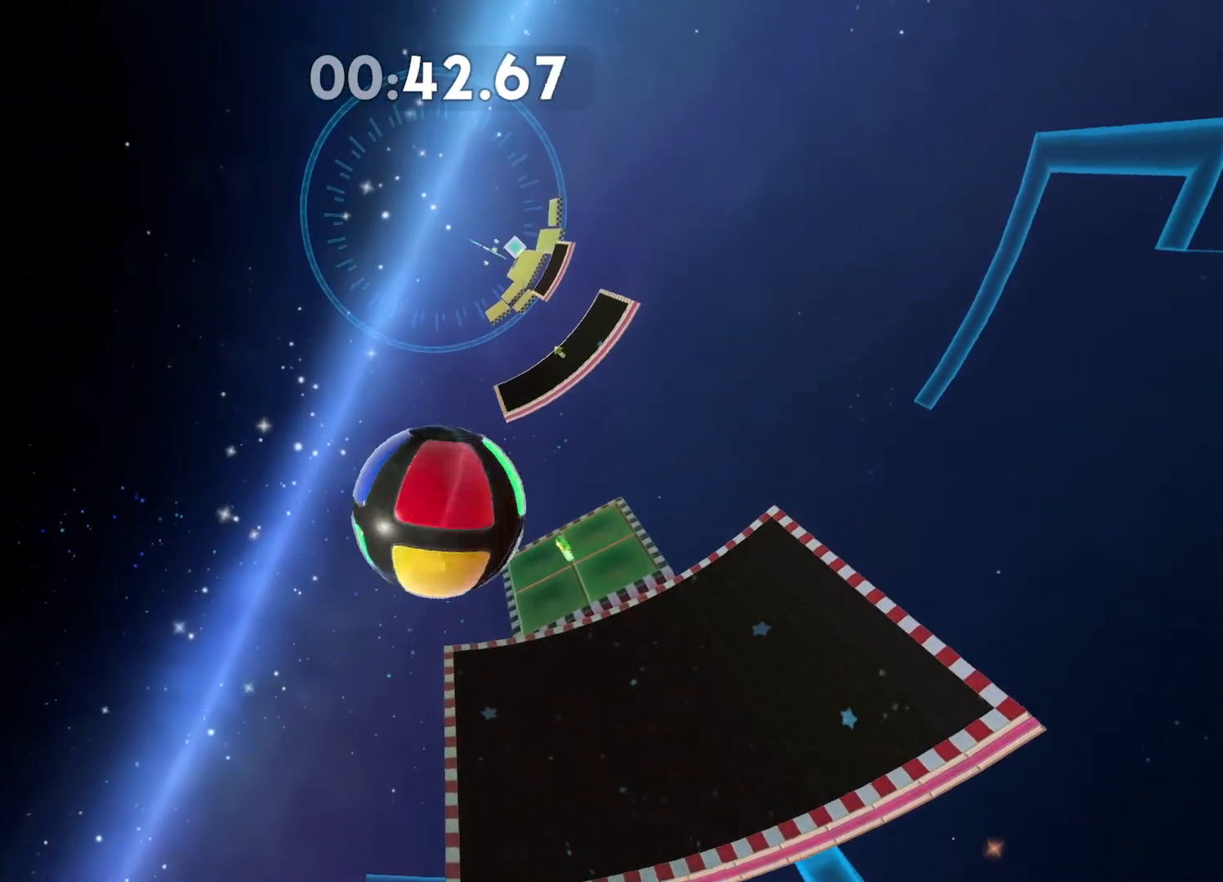
{"buttons": [], "left_stick": "up-left", "right_stick": "center", "events": [[267, "left_stick", "up-left"]]}